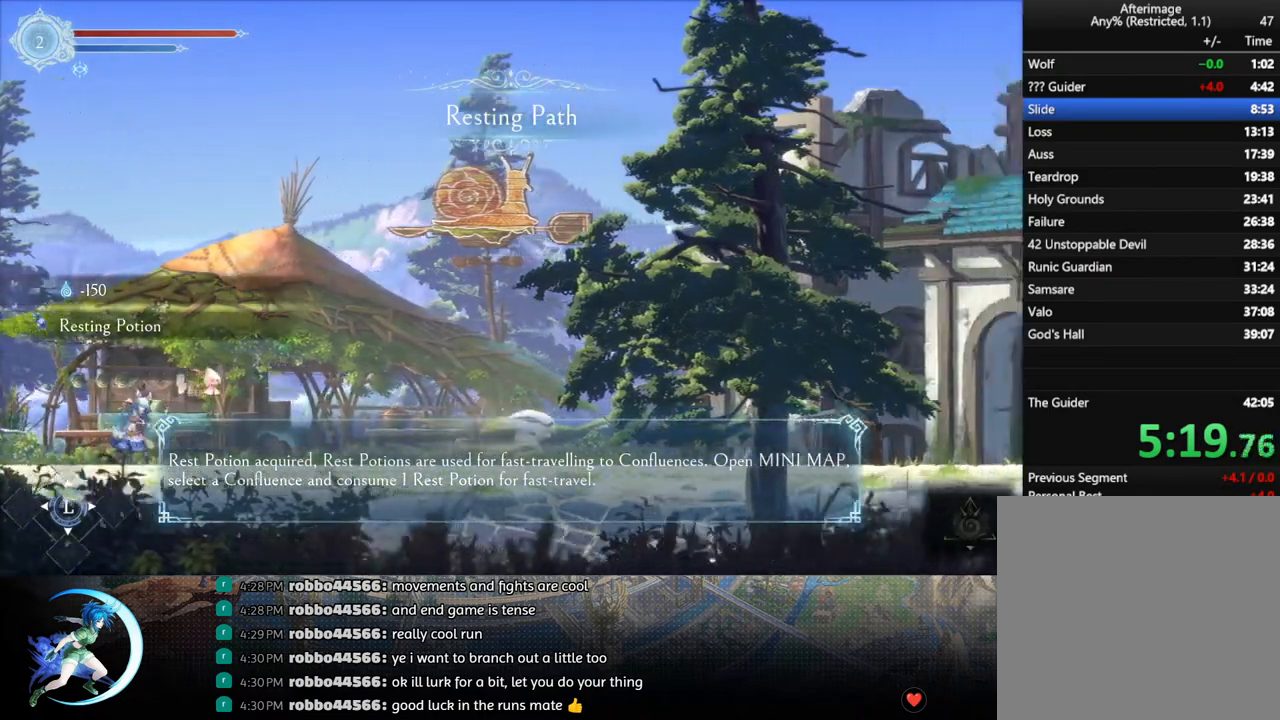
Gameplay with a controller (PlayStation layout); each line is a JSON object with the inputs held at the frame after it. "events" lists button and stick changes between this image and that frame as [ms after this image, input, new state], when the widget could be followed in between.
{"buttons": ["R1", "DPAD_RIGHT"], "left_stick": "center", "right_stick": "center", "events": [[167, "R1", "down"], [333, "R1", "up"], [500, "R1", "down"]]}
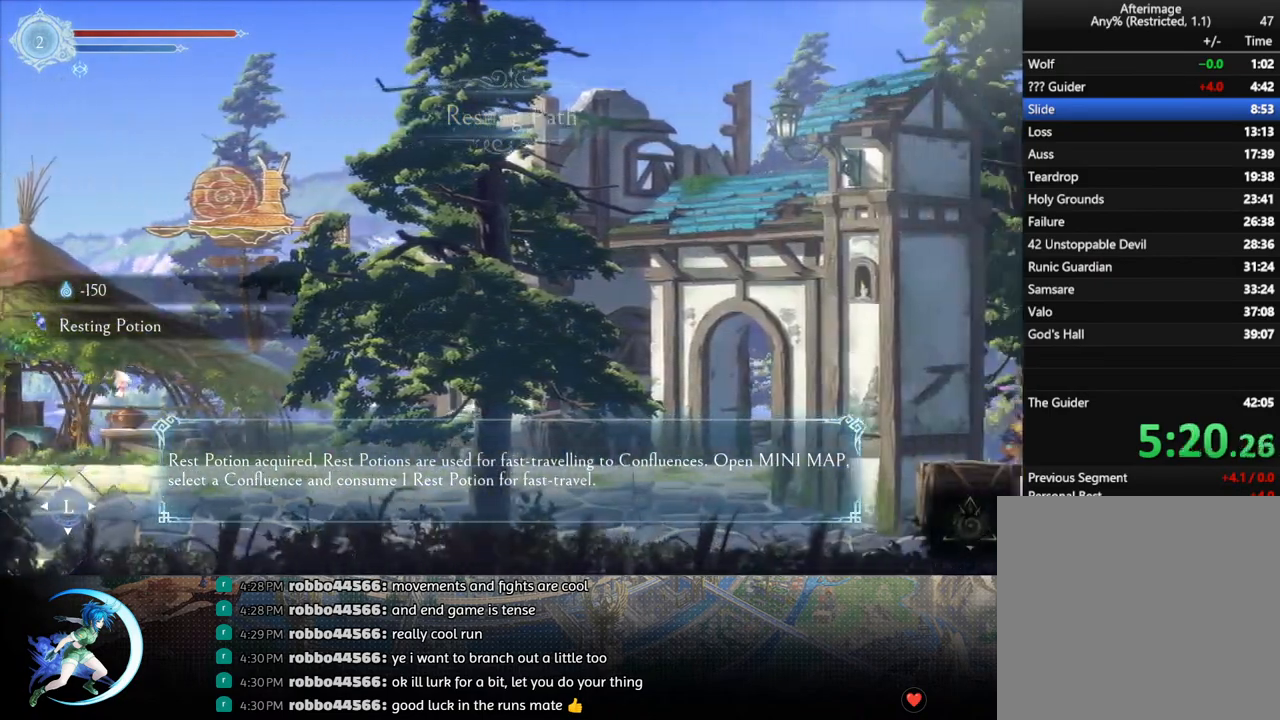
{"buttons": ["R1", "DPAD_RIGHT"], "left_stick": "center", "right_stick": "center", "events": [[183, "R1", "up"], [350, "R1", "down"]]}
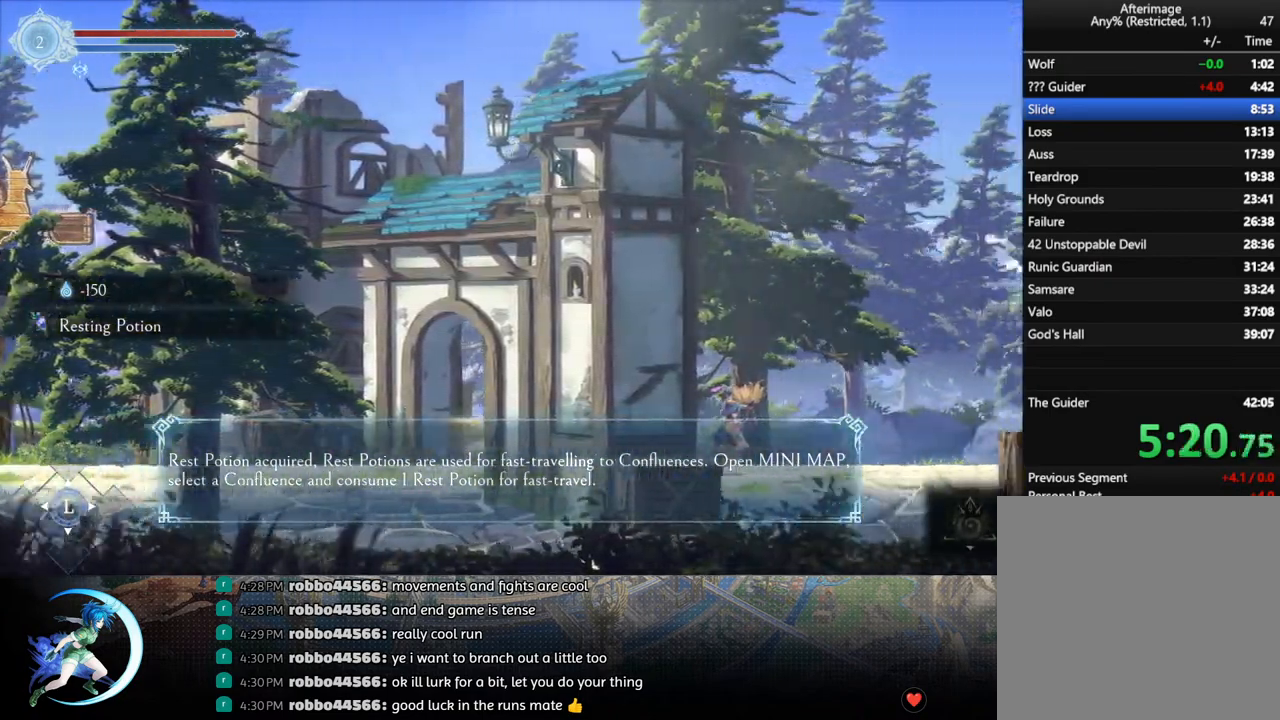
{"buttons": ["DPAD_RIGHT"], "left_stick": "center", "right_stick": "center", "events": [[17, "R1", "up"], [200, "R1", "down"], [383, "R1", "up"]]}
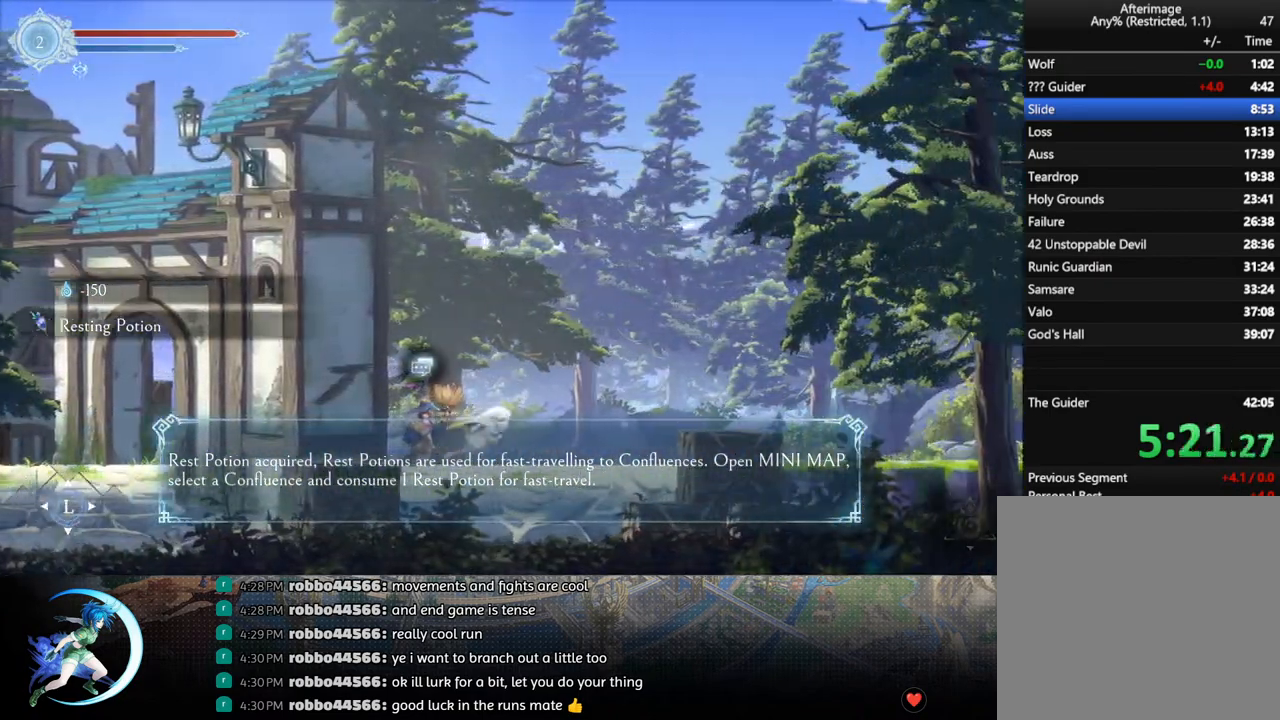
{"buttons": ["R1", "DPAD_RIGHT"], "left_stick": "center", "right_stick": "center", "events": [[50, "R1", "down"], [217, "R1", "up"], [400, "R1", "down"]]}
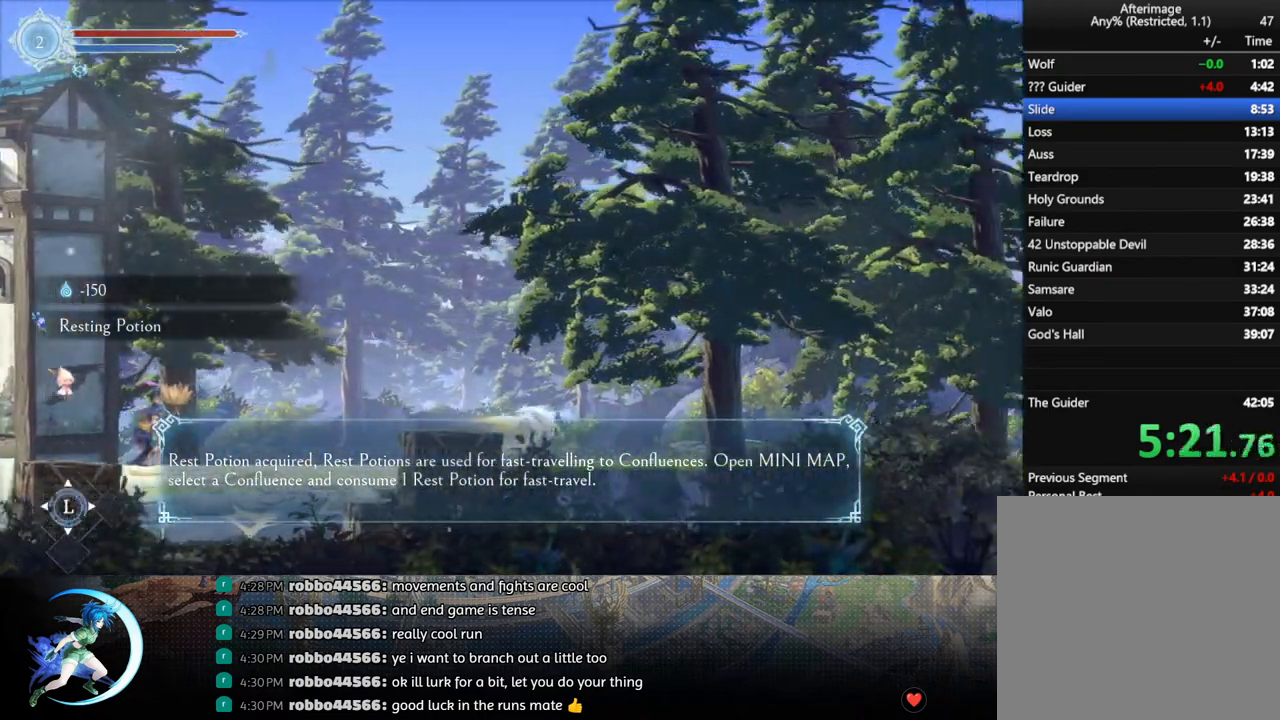
{"buttons": ["DPAD_RIGHT"], "left_stick": "center", "right_stick": "center", "events": [[67, "R1", "up"], [250, "R1", "down"], [417, "R1", "up"]]}
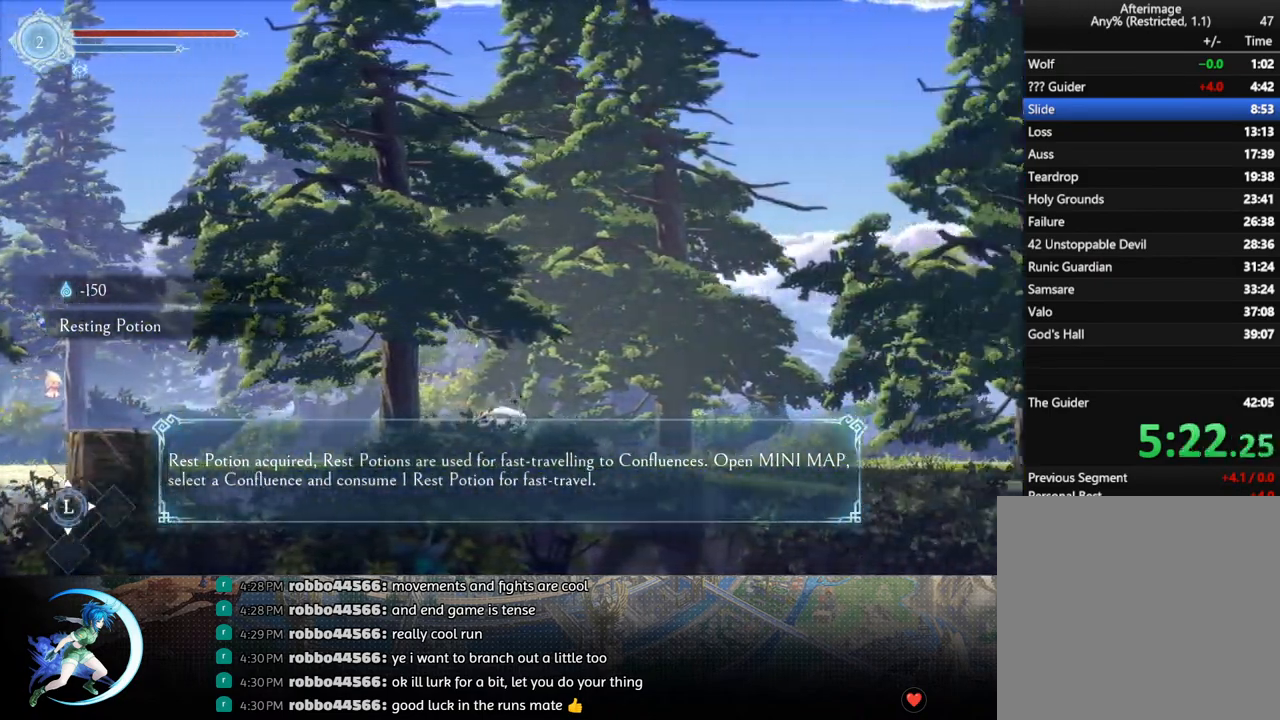
{"buttons": ["R1", "DPAD_RIGHT"], "left_stick": "center", "right_stick": "center", "events": [[117, "R1", "down"], [283, "R1", "up"], [483, "R1", "down"]]}
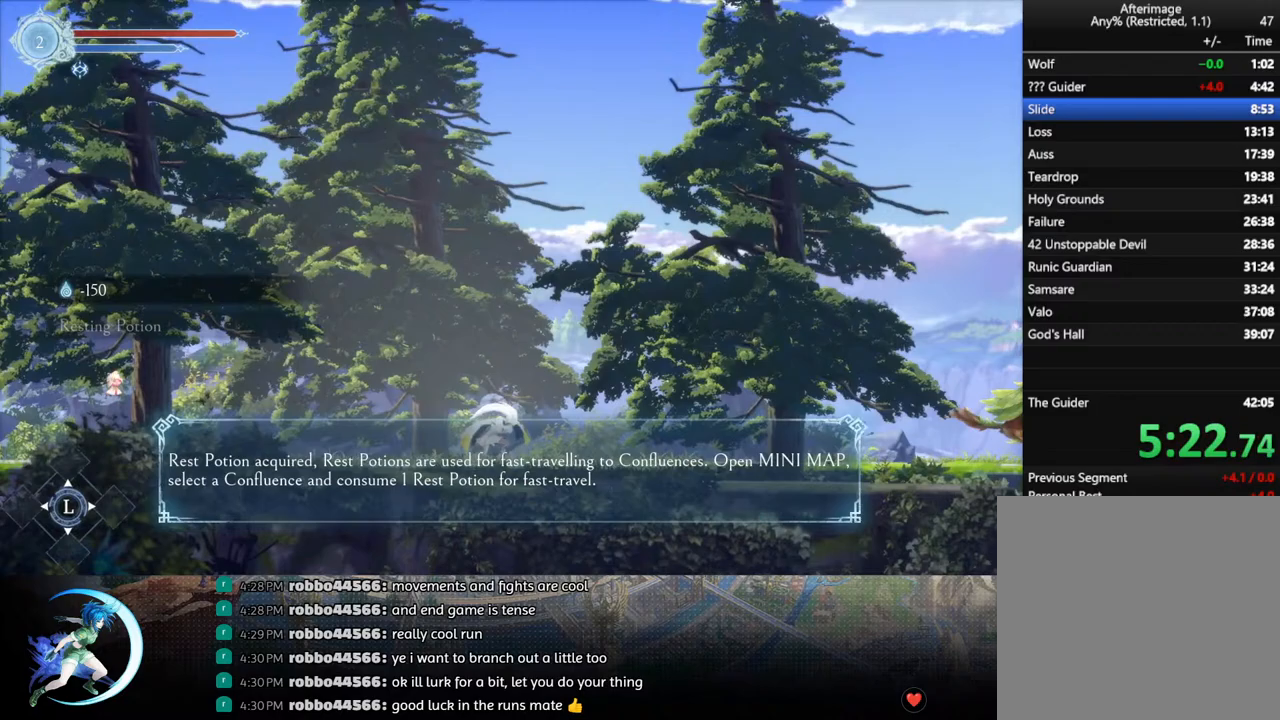
{"buttons": ["DPAD_RIGHT"], "left_stick": "center", "right_stick": "center", "events": [[150, "R1", "up"]]}
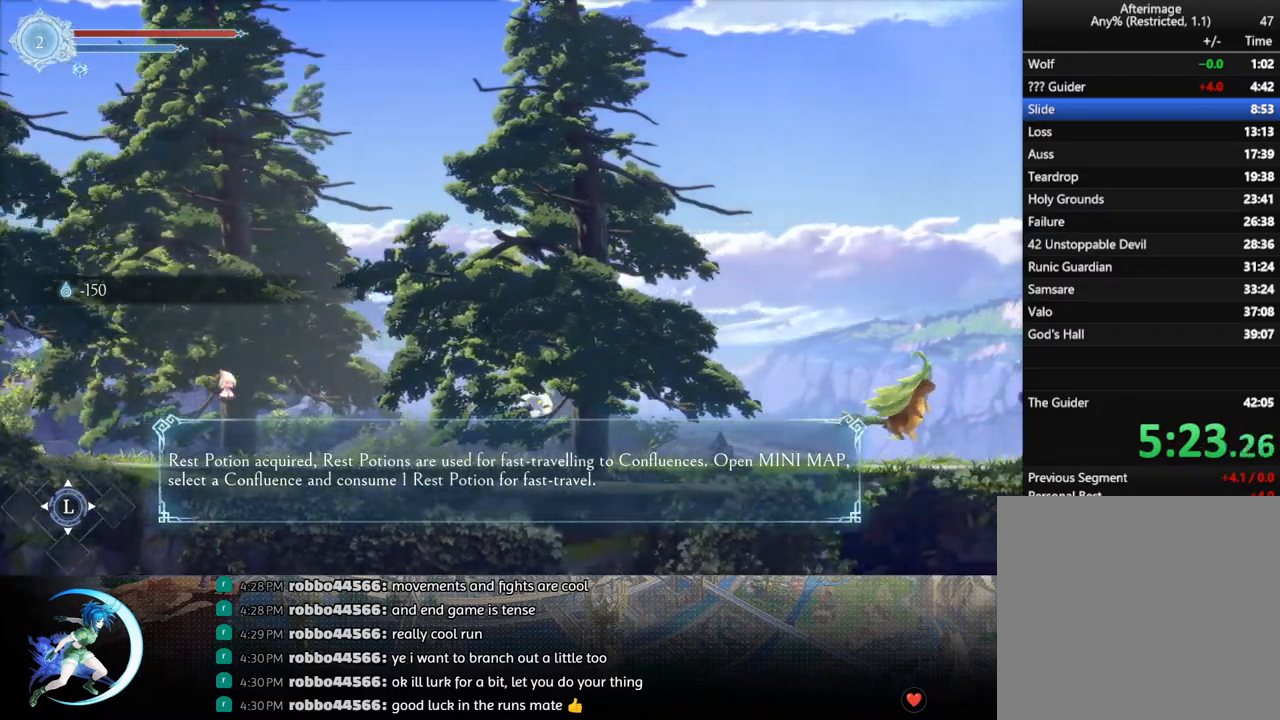
{"buttons": ["SQUARE", "DPAD_RIGHT"], "left_stick": "center", "right_stick": "center", "events": [[117, "CROSS", "down"], [383, "CROSS", "up"], [433, "SQUARE", "down"]]}
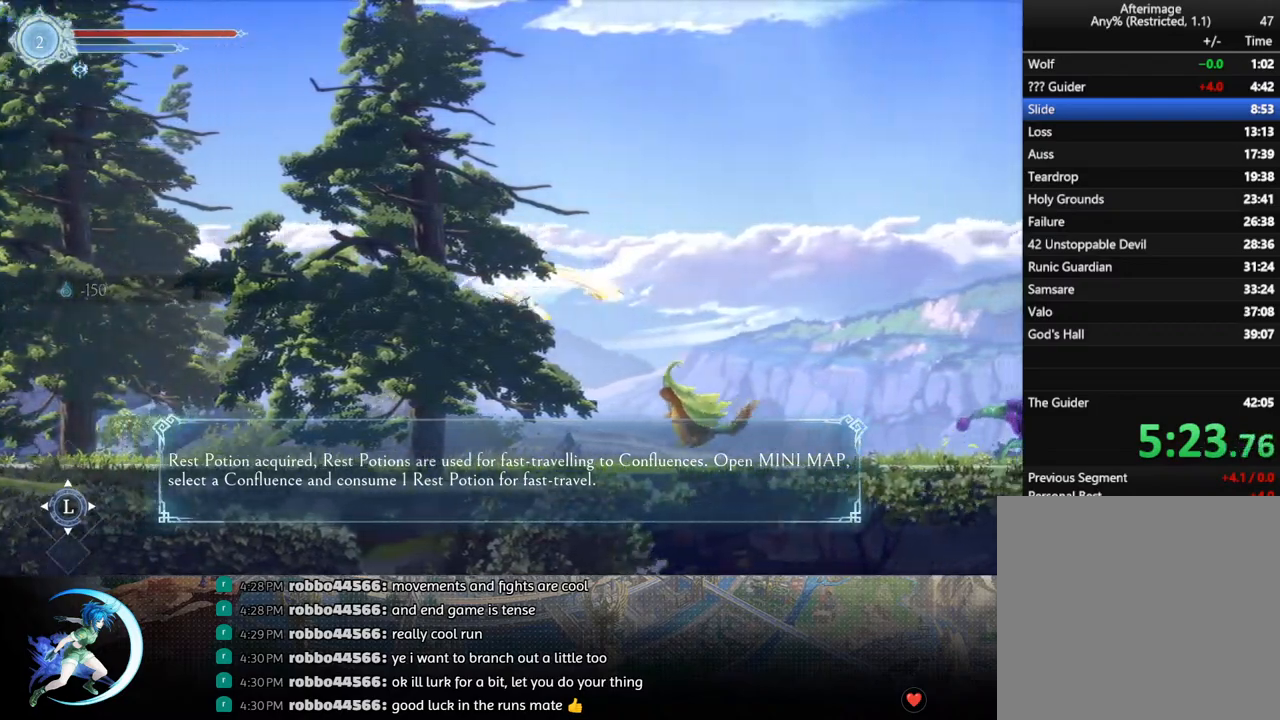
{"buttons": ["DPAD_RIGHT"], "left_stick": "center", "right_stick": "center", "events": [[50, "R1", "down"], [67, "SQUARE", "up"], [250, "R1", "up"]]}
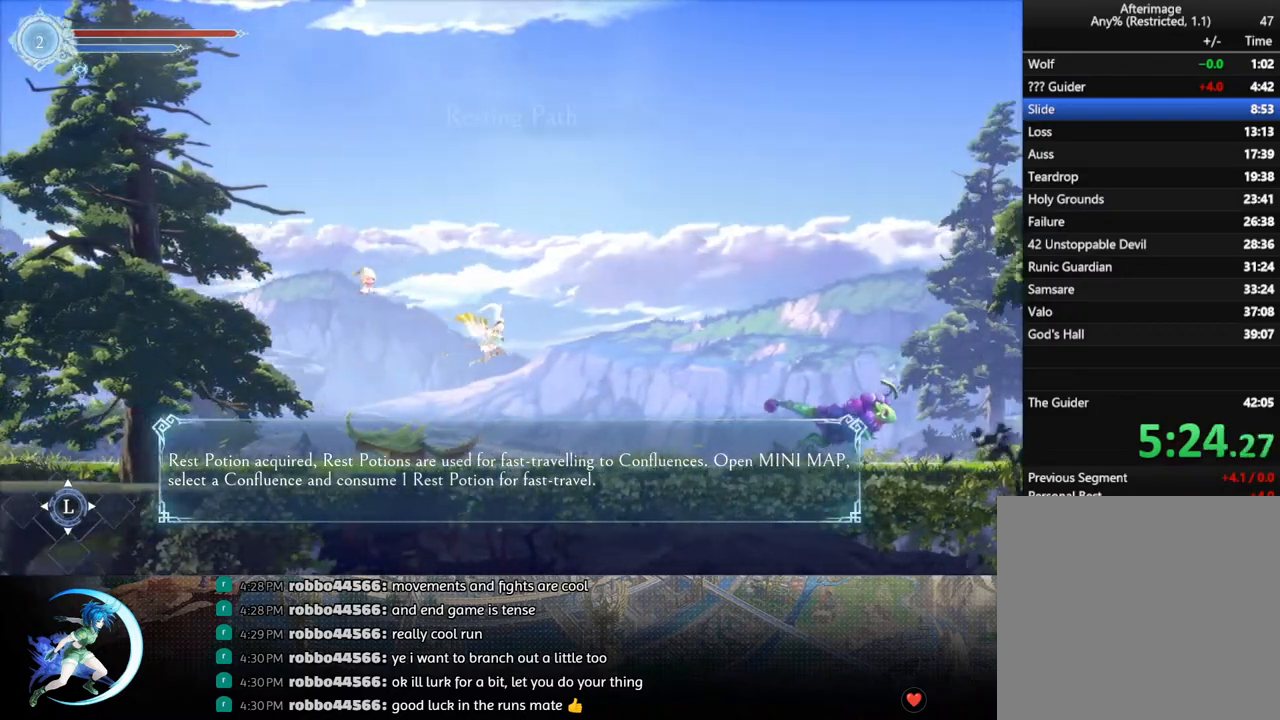
{"buttons": ["CROSS", "DPAD_RIGHT"], "left_stick": "center", "right_stick": "center", "events": [[417, "CROSS", "down"]]}
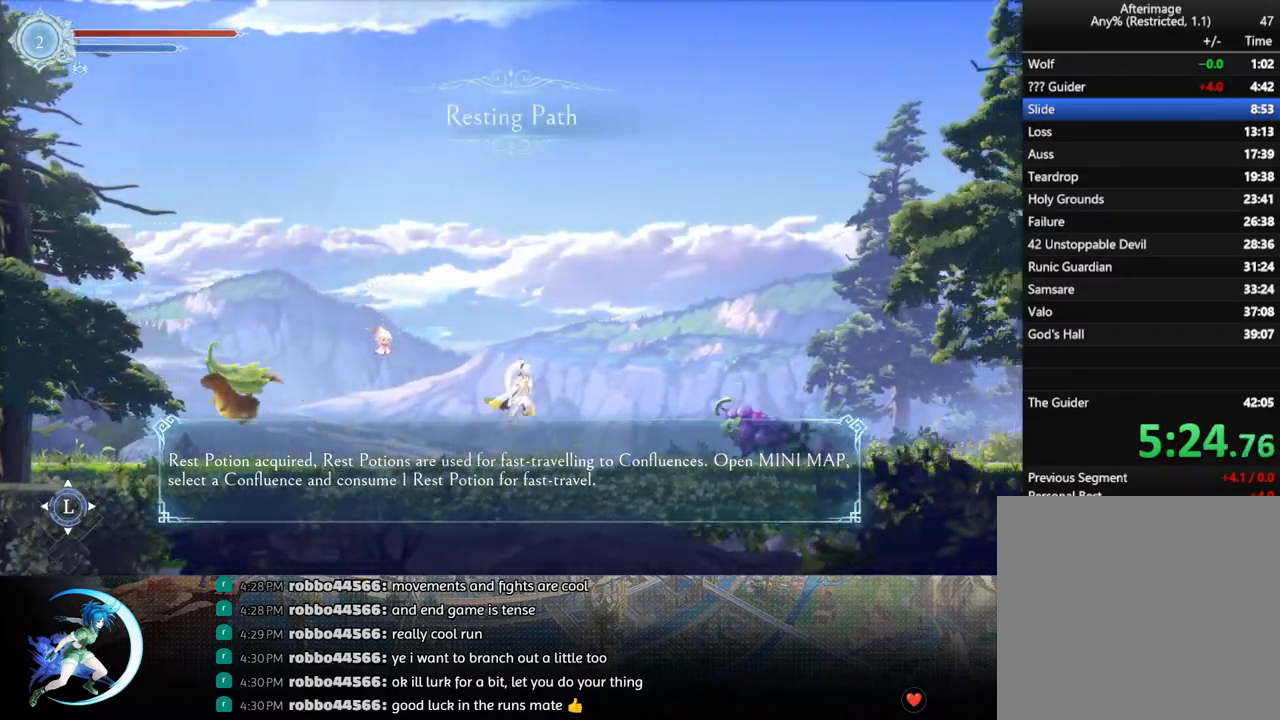
{"buttons": ["R1", "DPAD_RIGHT"], "left_stick": "center", "right_stick": "center", "events": [[283, "CROSS", "up"], [350, "SQUARE", "down"], [467, "R1", "down"], [500, "SQUARE", "up"]]}
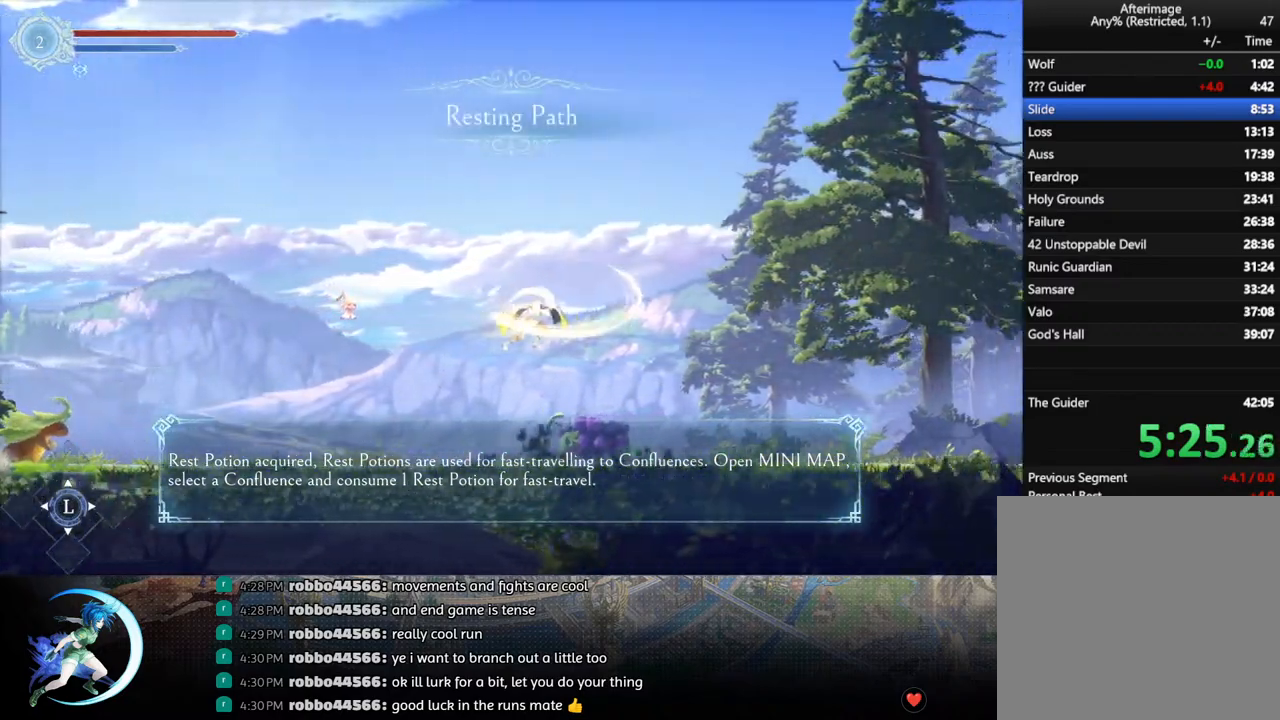
{"buttons": ["DPAD_RIGHT"], "left_stick": "center", "right_stick": "center", "events": [[150, "R1", "up"]]}
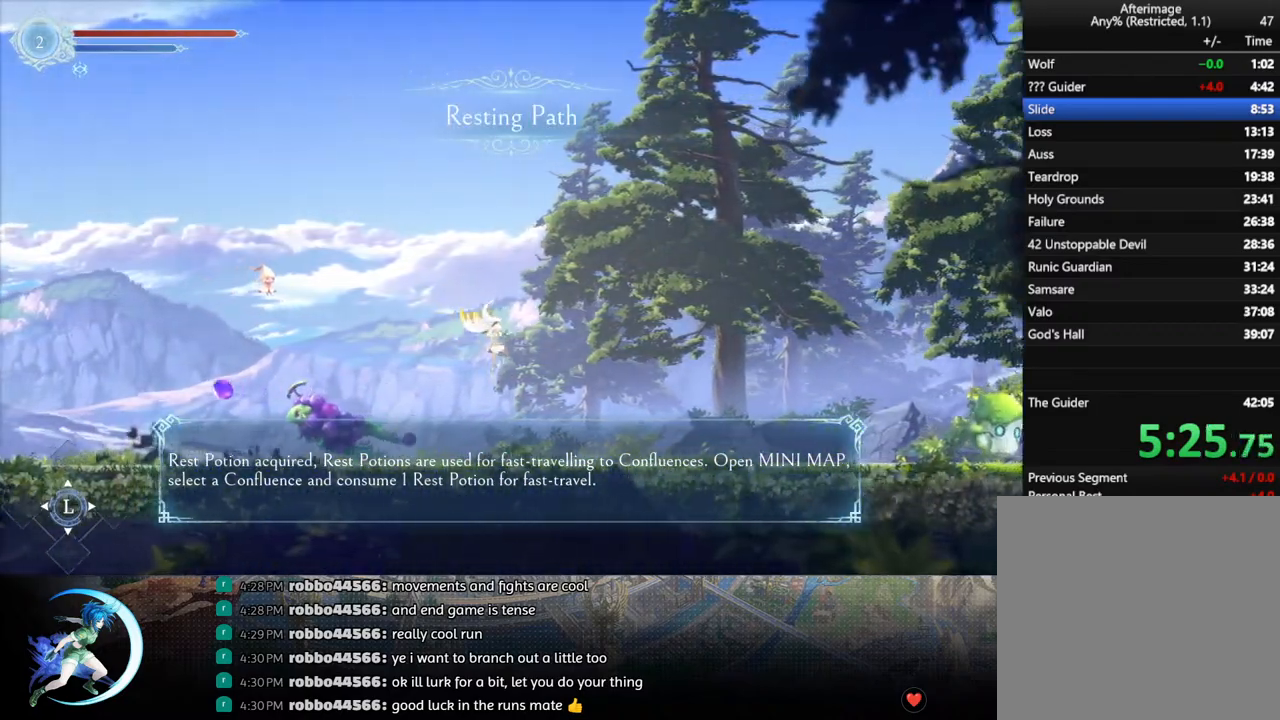
{"buttons": ["DPAD_RIGHT"], "left_stick": "center", "right_stick": "center", "events": [[250, "R1", "down"], [383, "R1", "up"]]}
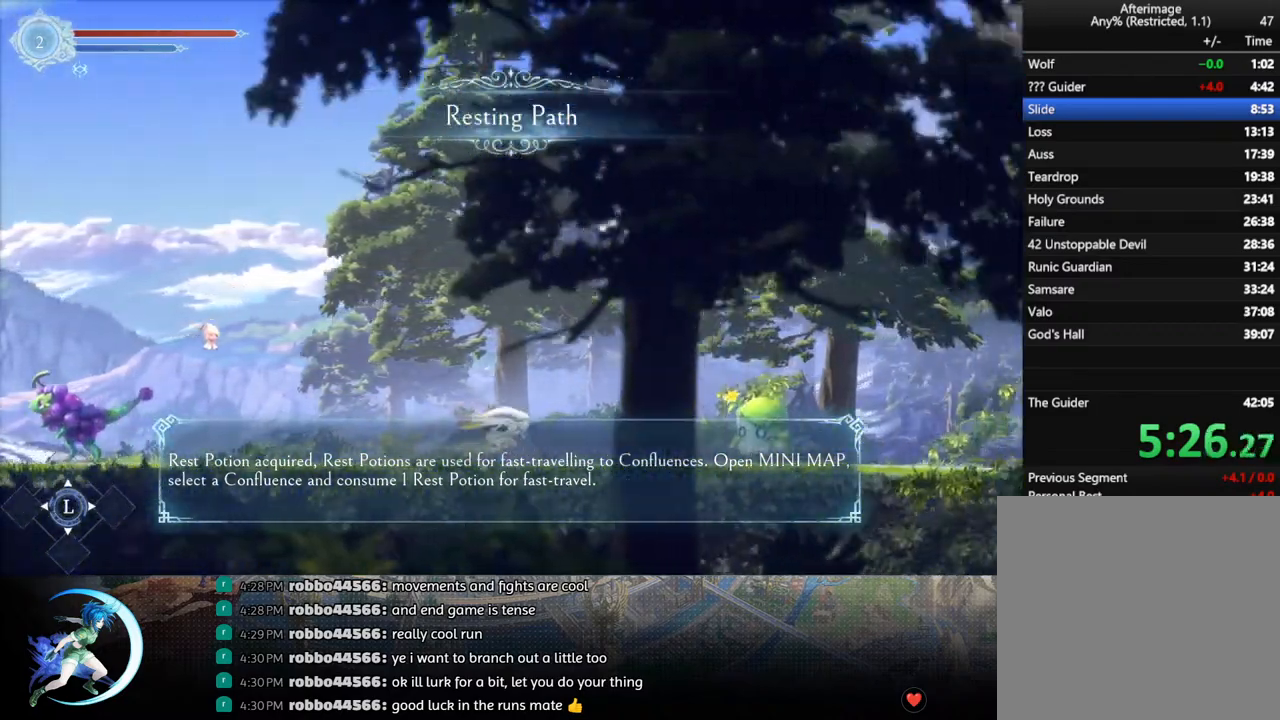
{"buttons": ["R1", "DPAD_RIGHT"], "left_stick": "center", "right_stick": "center", "events": [[67, "CROSS", "down"], [367, "CROSS", "up"], [383, "R1", "down"]]}
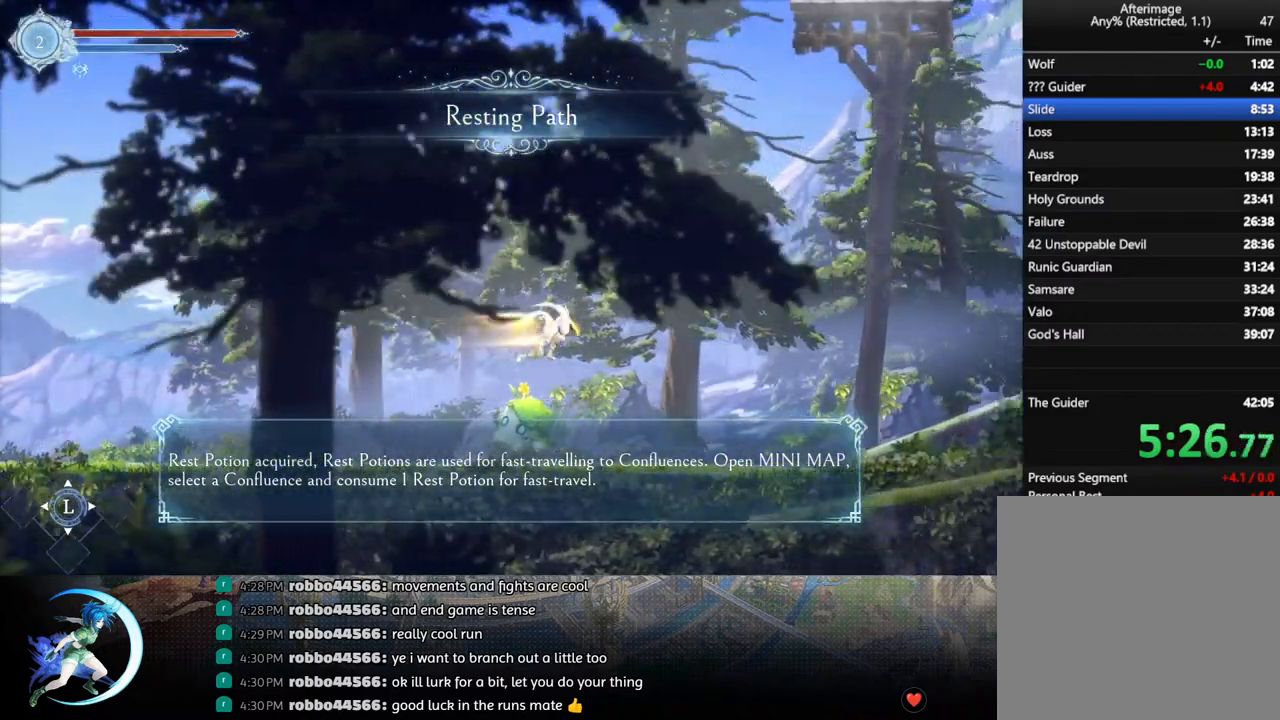
{"buttons": ["DPAD_RIGHT"], "left_stick": "center", "right_stick": "center", "events": [[100, "R1", "up"]]}
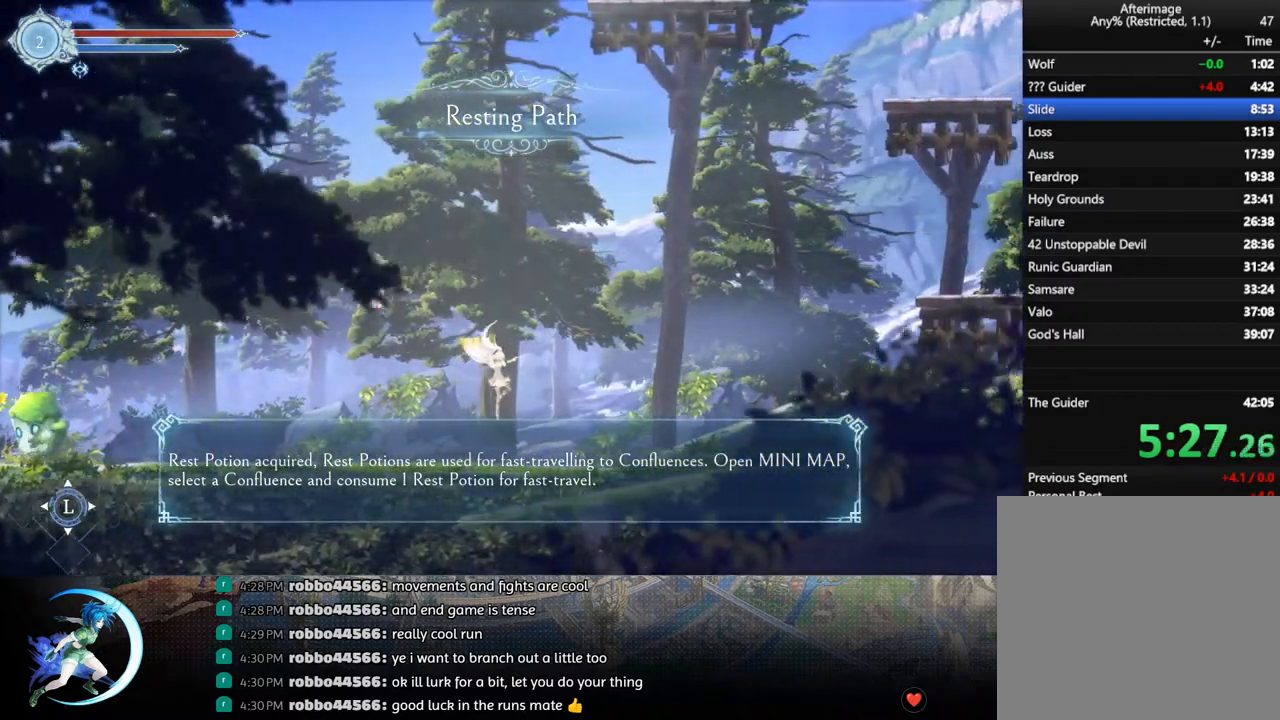
{"buttons": ["R1", "DPAD_RIGHT"], "left_stick": "center", "right_stick": "center", "events": [[167, "R1", "down"], [350, "R1", "up"], [500, "R1", "down"]]}
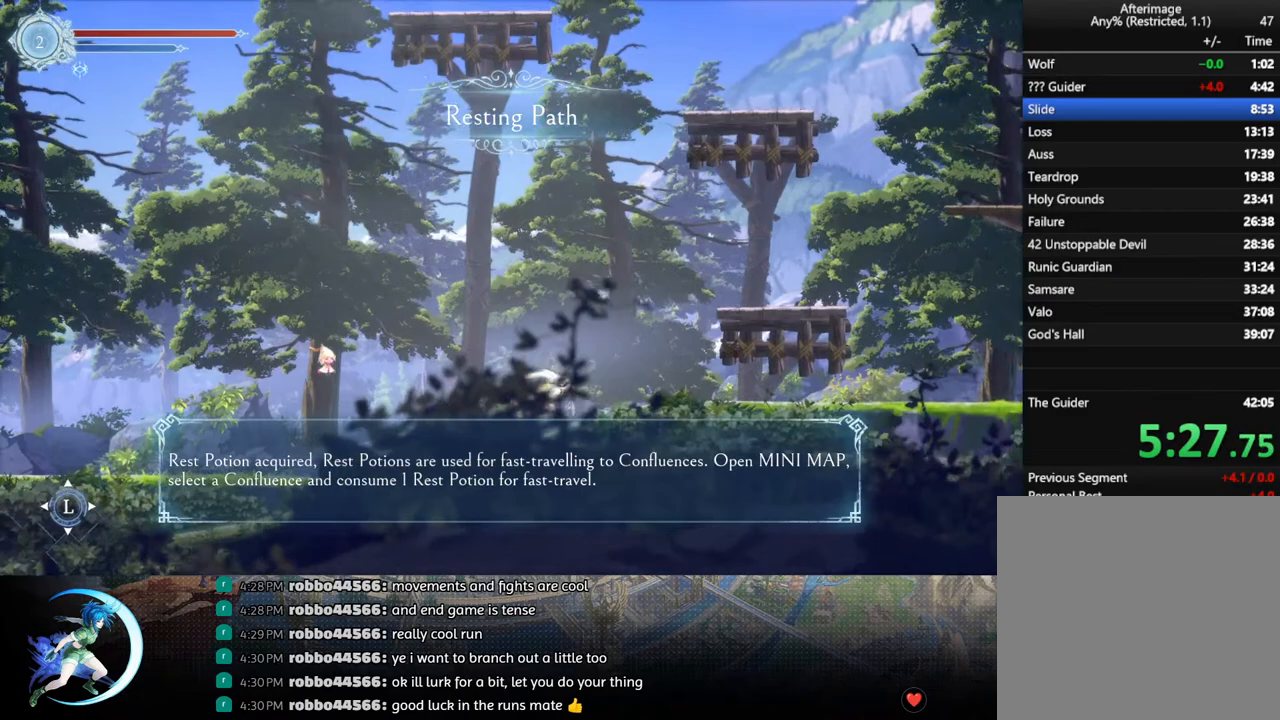
{"buttons": ["CROSS", "DPAD_RIGHT"], "left_stick": "center", "right_stick": "center", "events": [[100, "R1", "up"], [117, "DPAD_RIGHT", "up"], [283, "CROSS", "down"], [467, "DPAD_RIGHT", "down"]]}
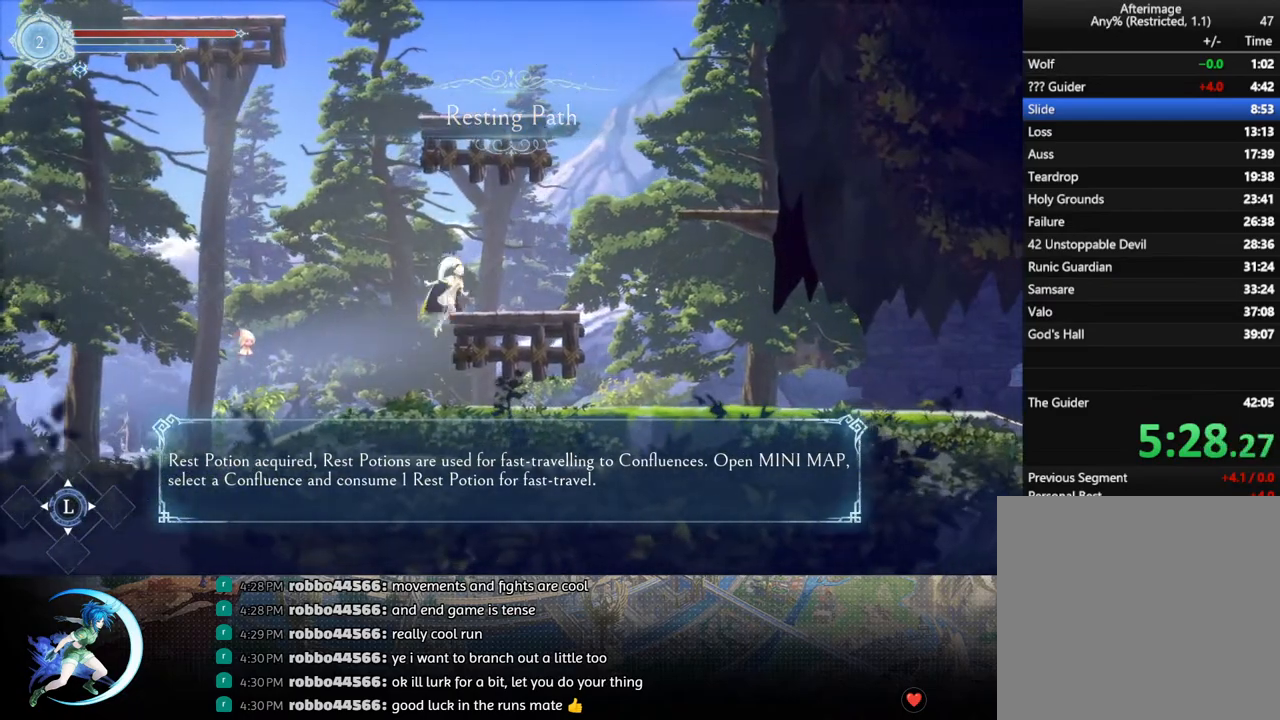
{"buttons": ["DPAD_RIGHT"], "left_stick": "center", "right_stick": "center", "events": [[83, "CROSS", "up"], [83, "R1", "down"], [350, "R1", "up"]]}
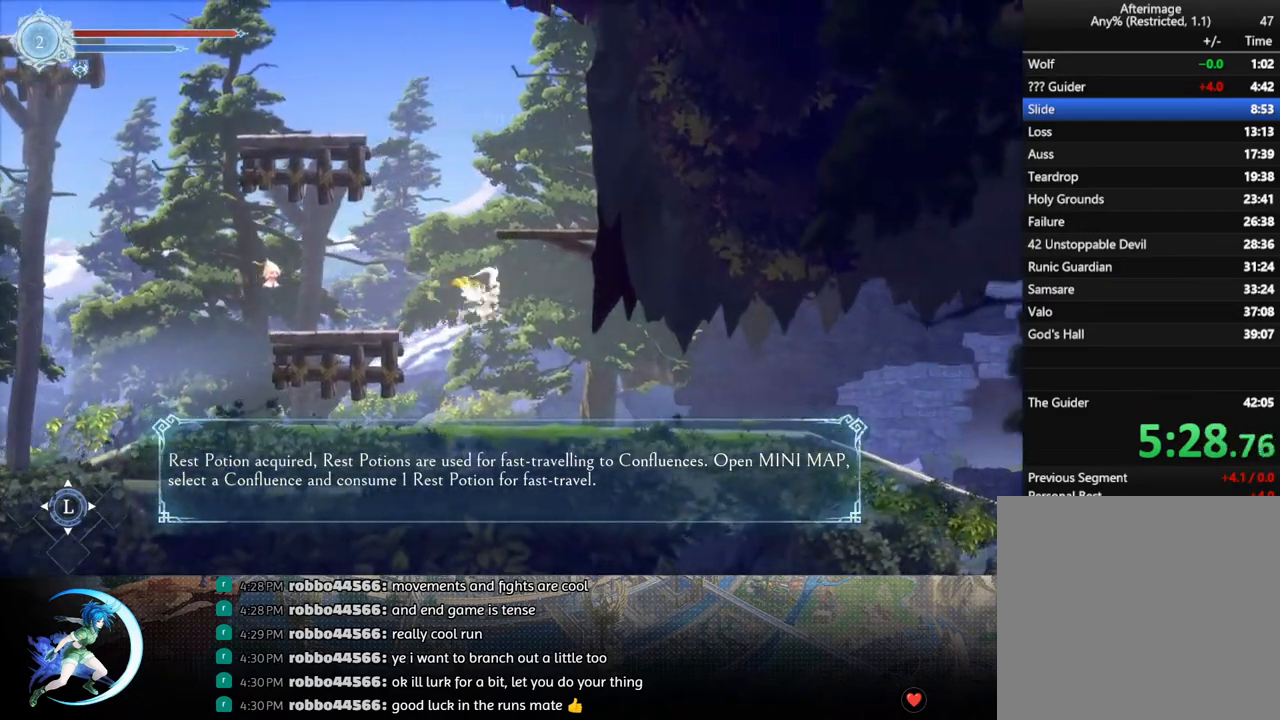
{"buttons": ["R1", "DPAD_RIGHT"], "left_stick": "center", "right_stick": "center", "events": [[367, "R1", "down"]]}
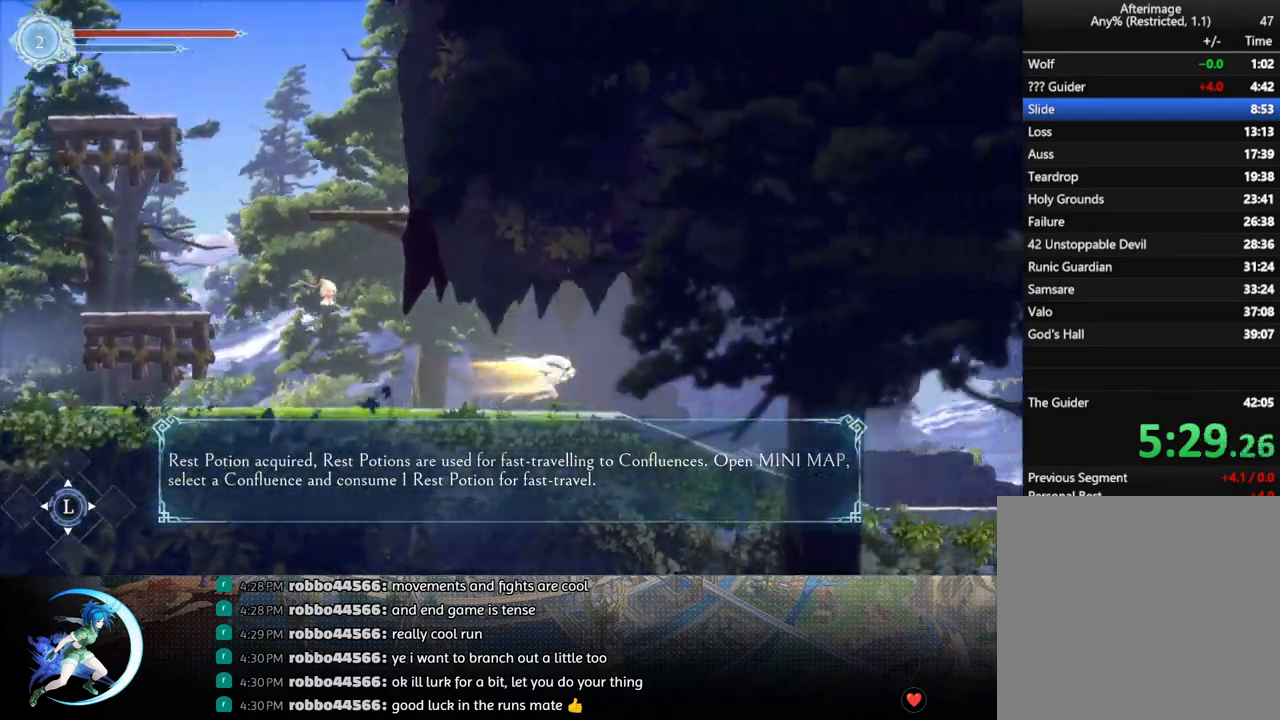
{"buttons": ["R1", "DPAD_RIGHT"], "left_stick": "center", "right_stick": "center", "events": [[67, "R1", "up"], [500, "R1", "down"]]}
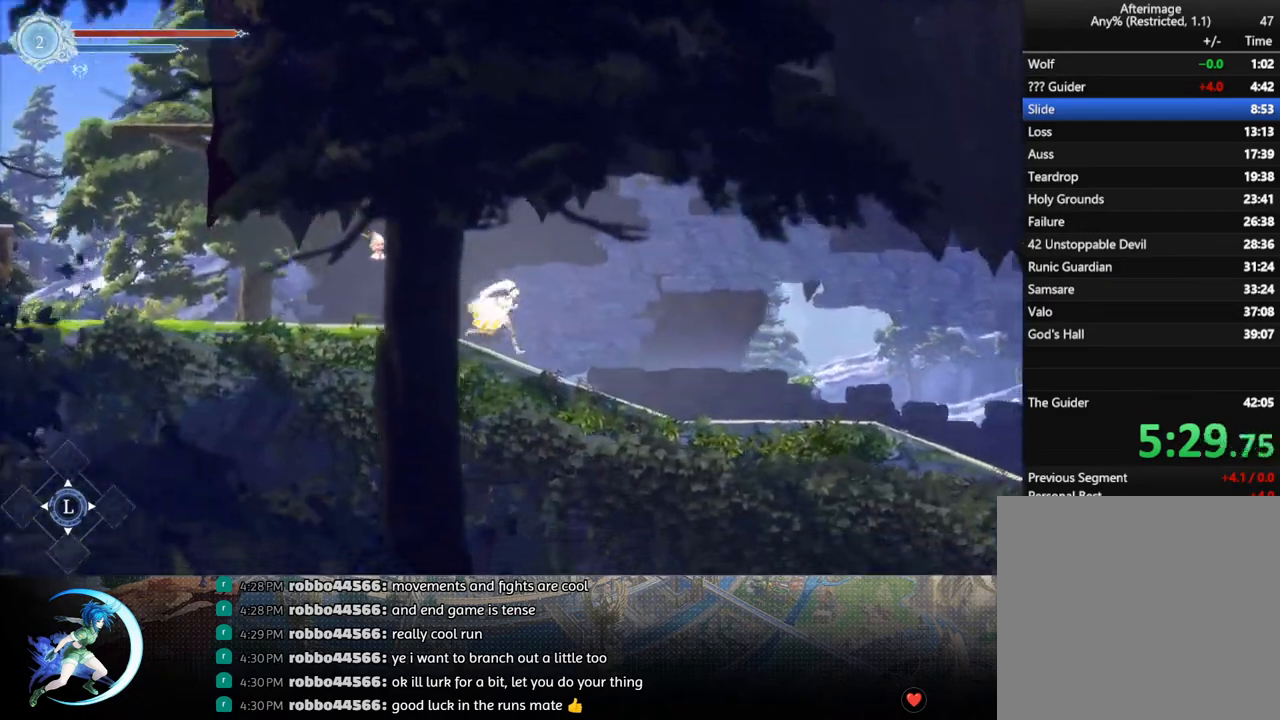
{"buttons": ["DPAD_RIGHT"], "left_stick": "center", "right_stick": "center", "events": [[200, "R1", "up"]]}
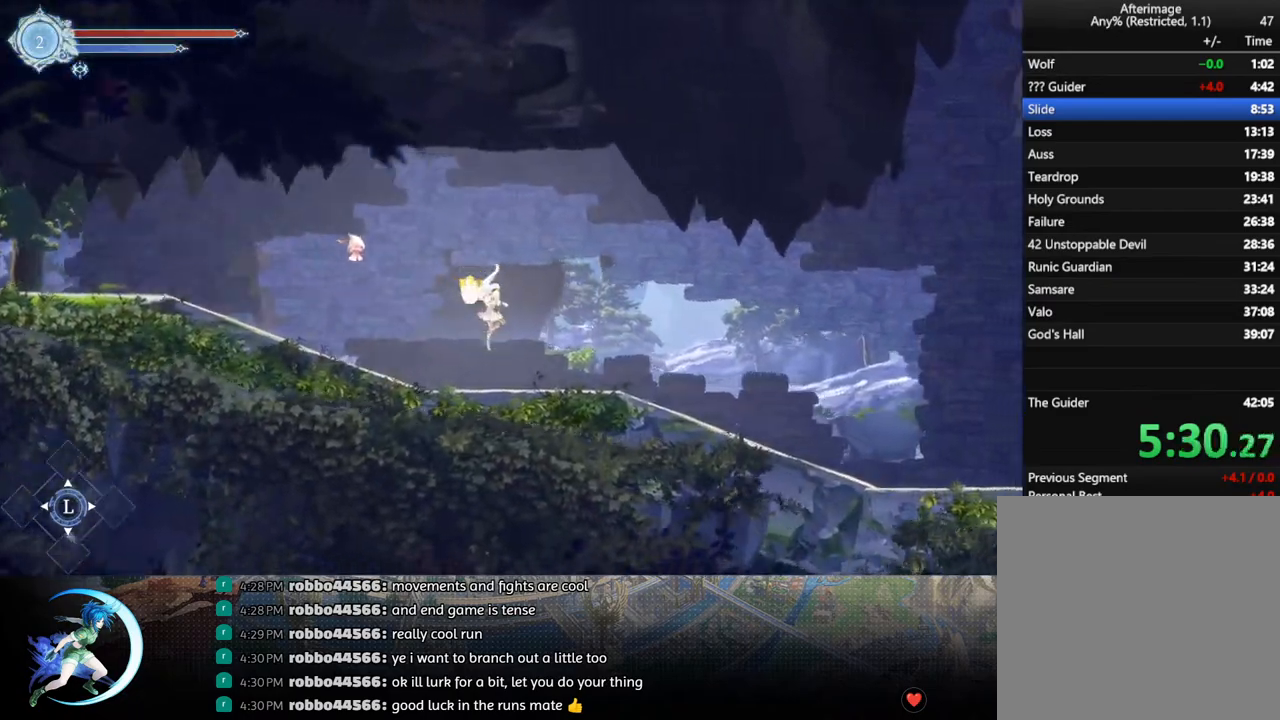
{"buttons": ["DPAD_RIGHT"], "left_stick": "center", "right_stick": "center", "events": [[183, "R1", "down"], [383, "R1", "up"]]}
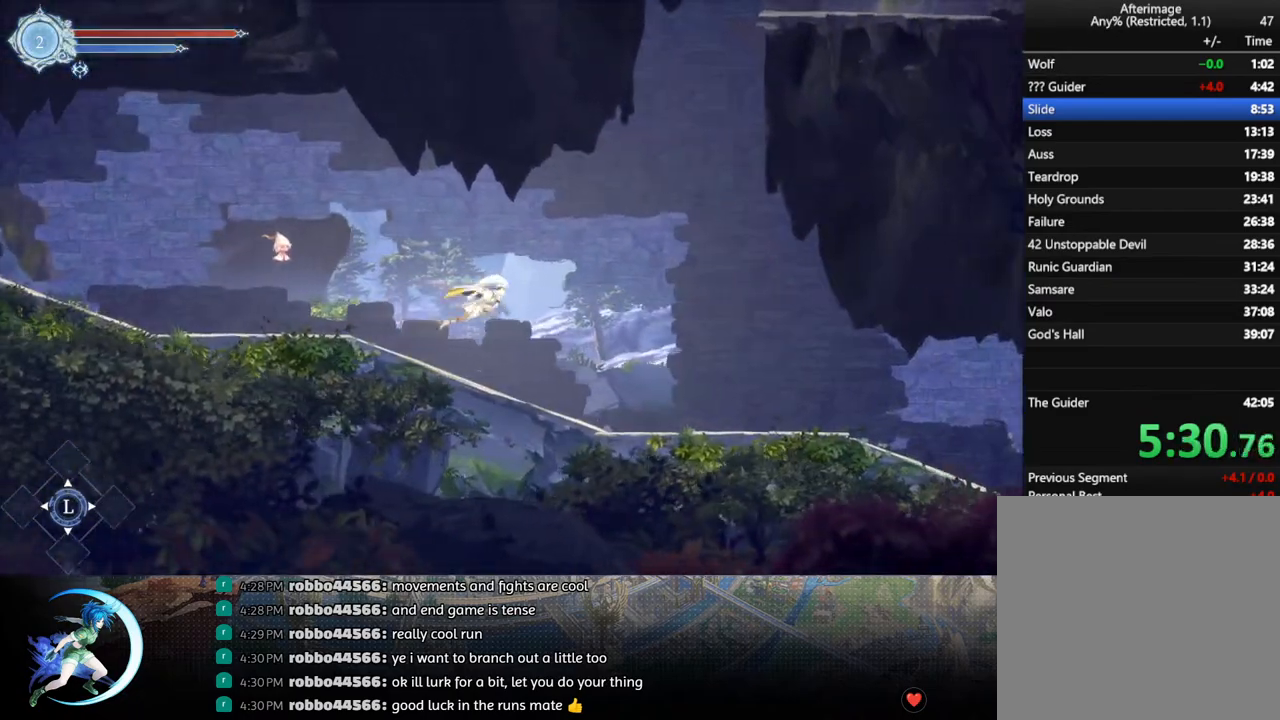
{"buttons": ["R1", "DPAD_RIGHT"], "left_stick": "center", "right_stick": "center", "events": [[400, "R1", "down"]]}
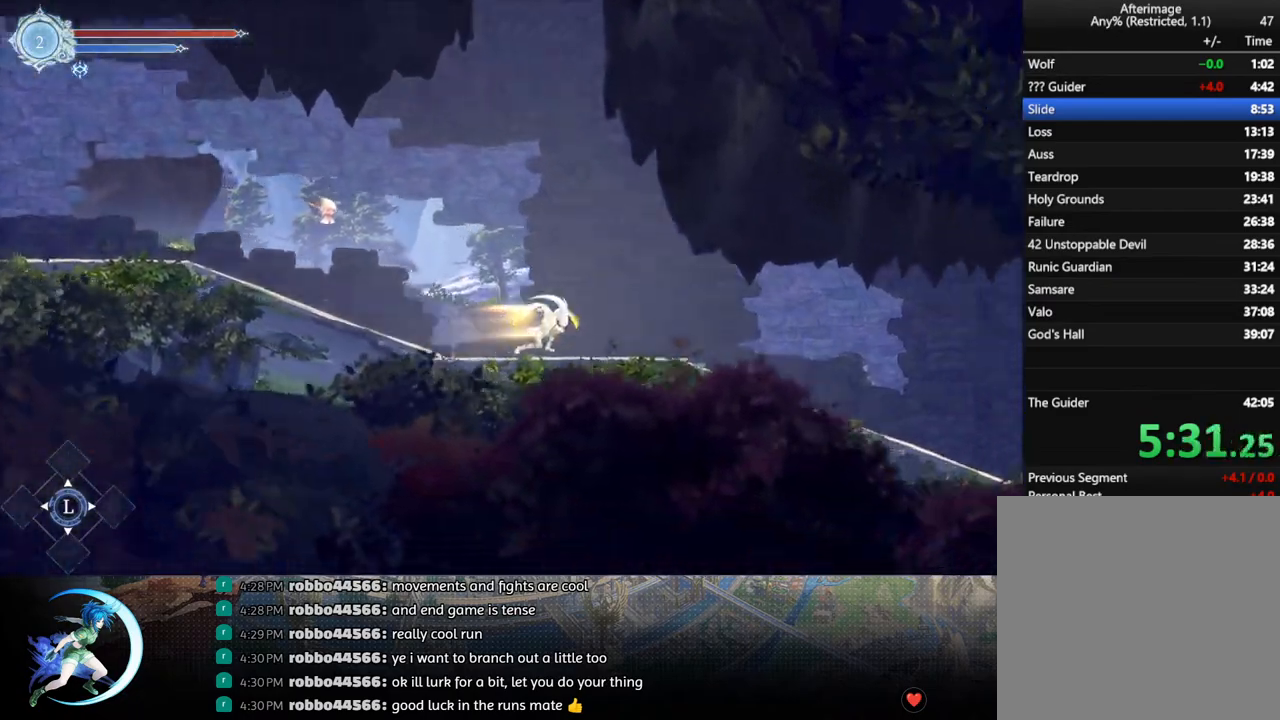
{"buttons": ["R1", "DPAD_RIGHT"], "left_stick": "center", "right_stick": "center", "events": [[117, "R1", "up"], [317, "R1", "down"]]}
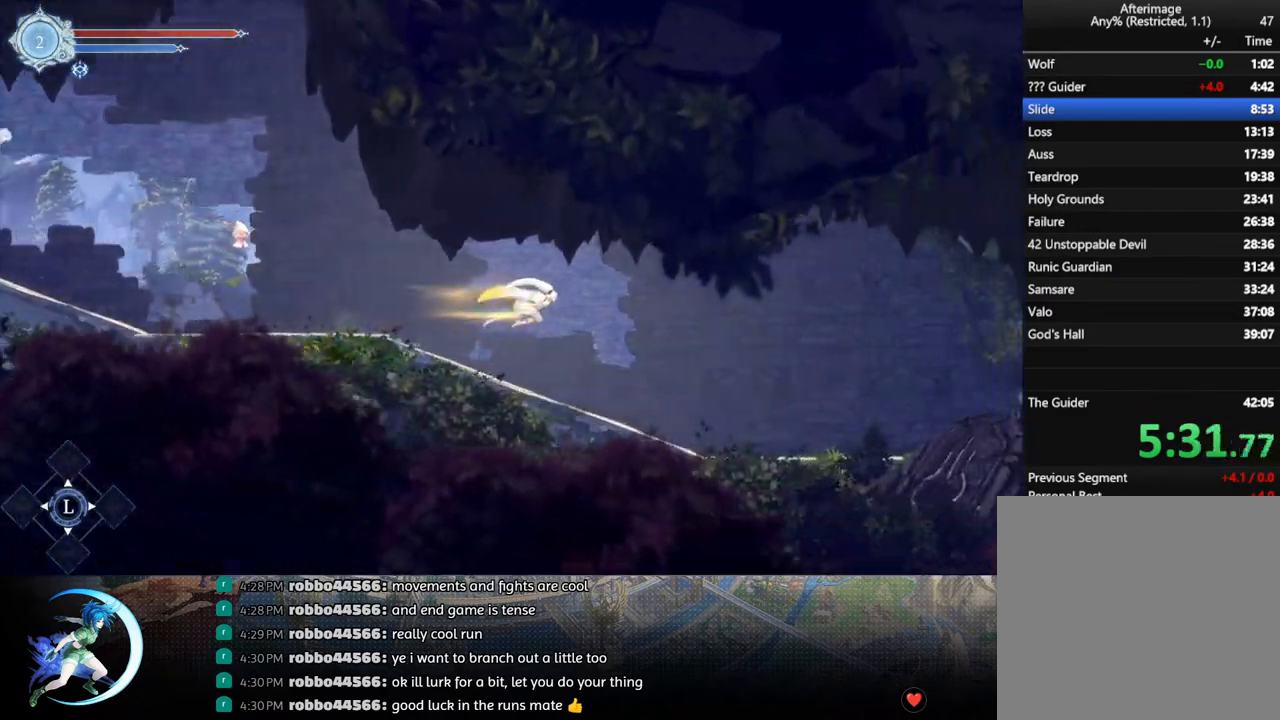
{"buttons": ["DPAD_RIGHT"], "left_stick": "center", "right_stick": "center", "events": [[50, "R1", "up"]]}
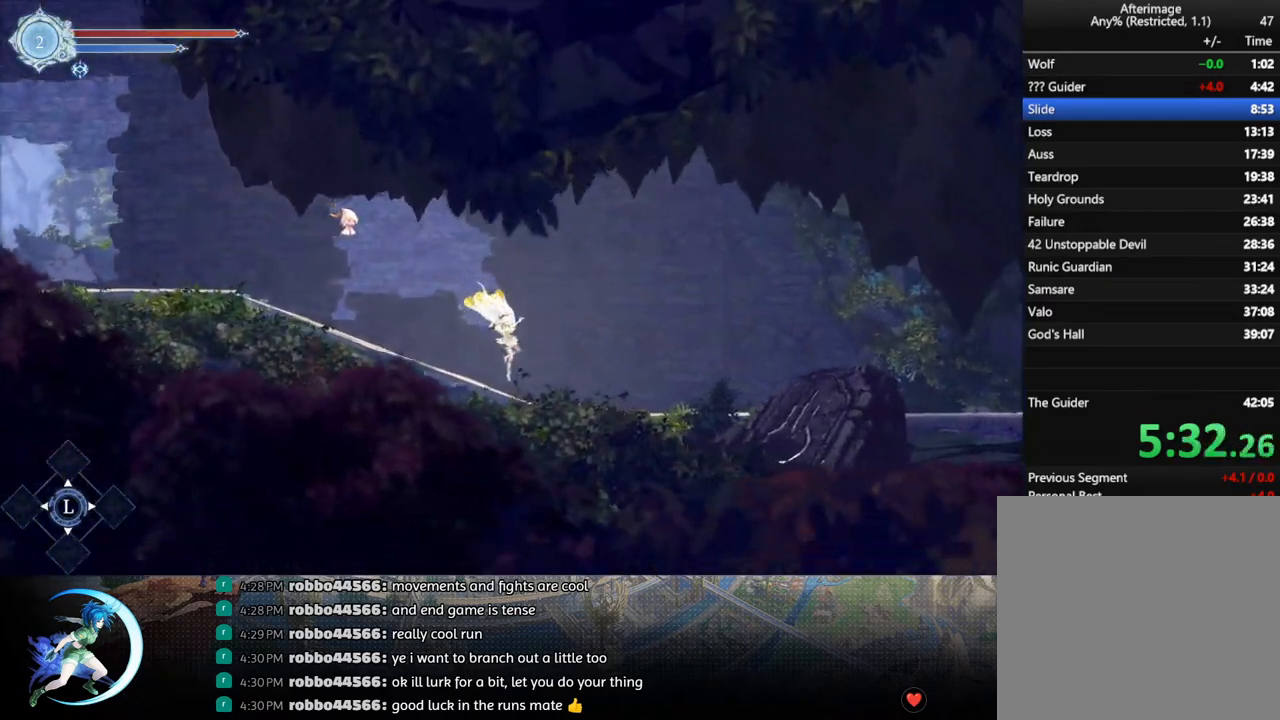
{"buttons": ["R1", "DPAD_RIGHT"], "left_stick": "center", "right_stick": "center", "events": [[50, "R1", "down"], [300, "R1", "up"], [450, "R1", "down"]]}
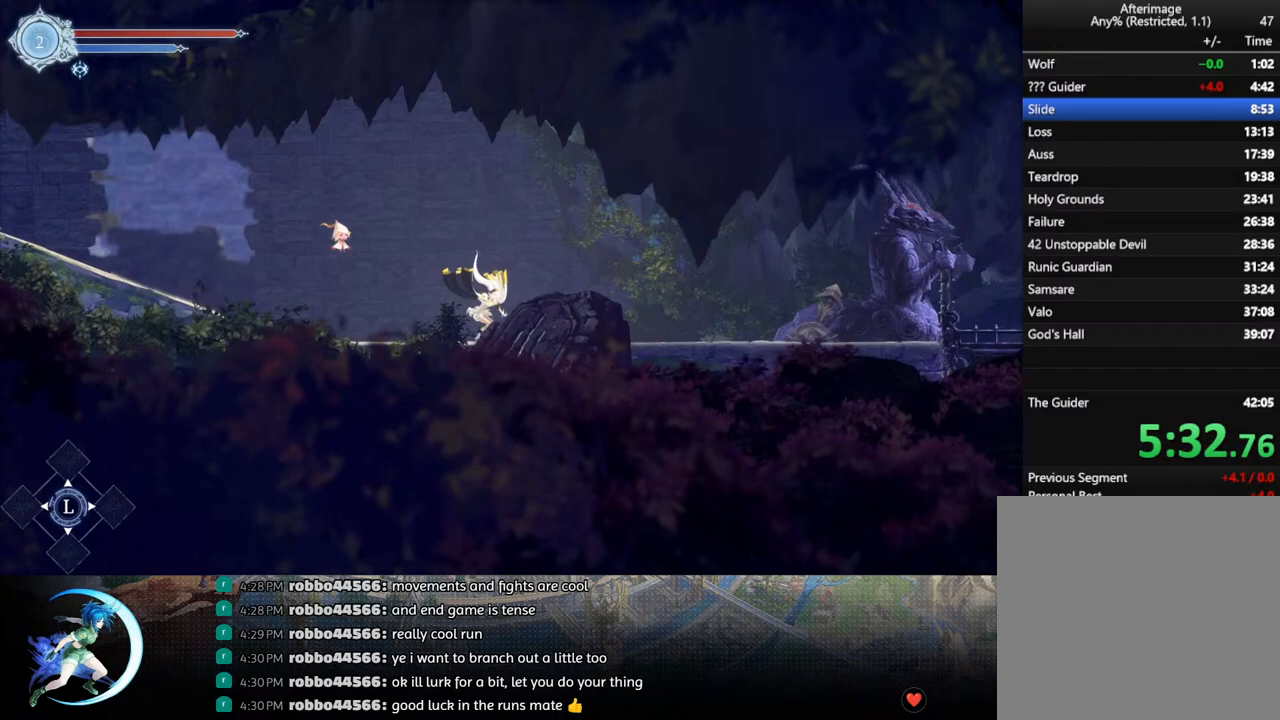
{"buttons": ["DPAD_RIGHT"], "left_stick": "center", "right_stick": "center", "events": [[150, "R1", "up"], [250, "R1", "down"], [417, "R1", "up"]]}
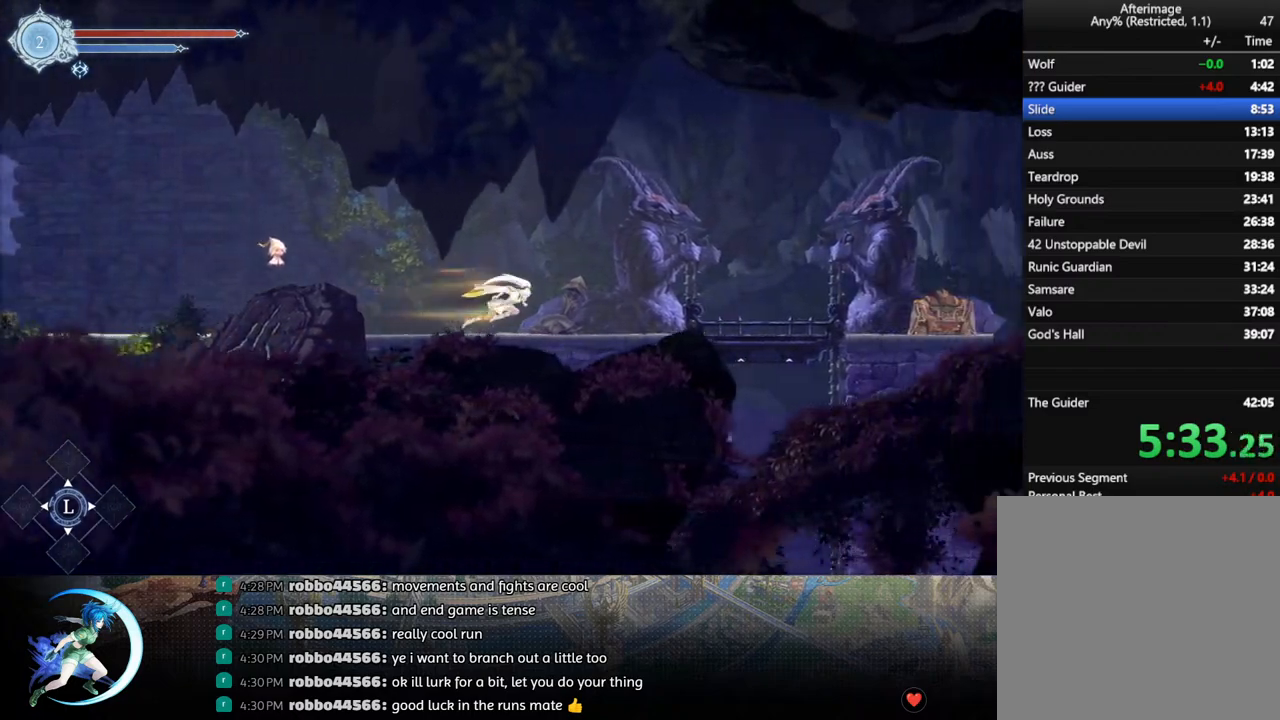
{"buttons": ["DPAD_RIGHT"], "left_stick": "center", "right_stick": "center", "events": [[100, "R1", "down"], [283, "R1", "up"]]}
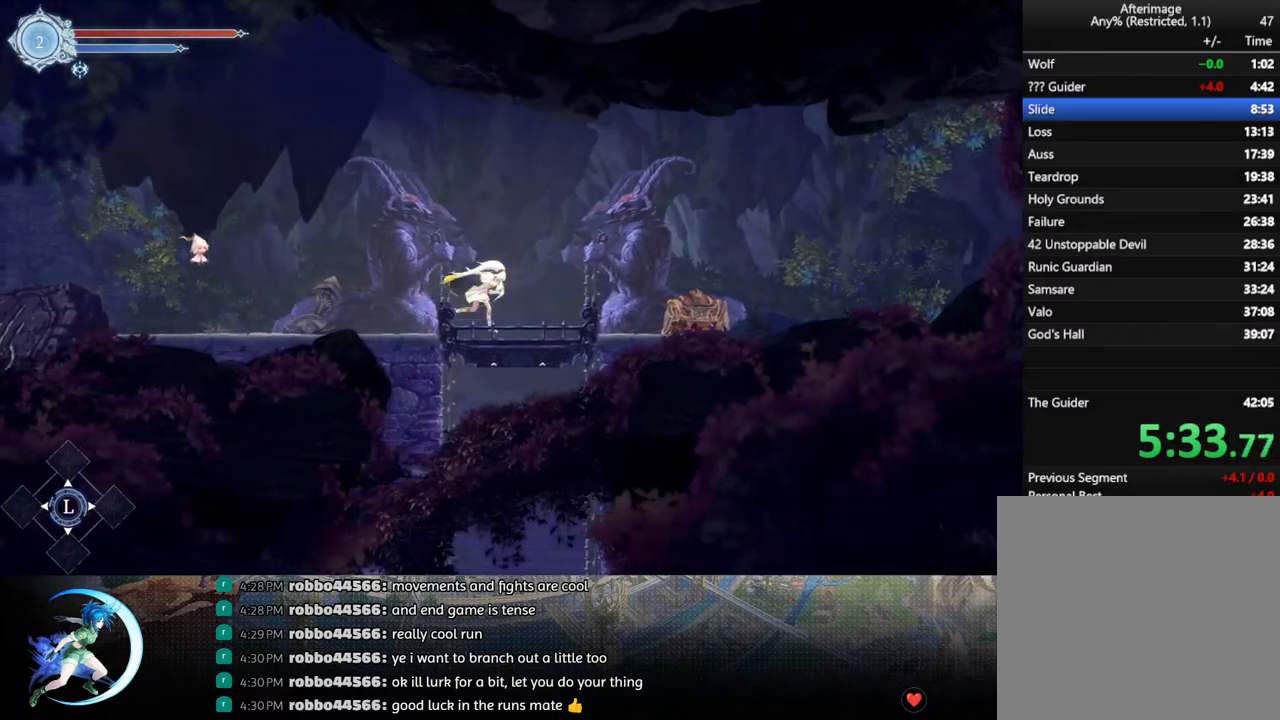
{"buttons": [], "left_stick": "center", "right_stick": "center", "events": [[33, "DPAD_RIGHT", "up"], [117, "DPAD_LEFT", "down"], [133, "DPAD_DOWN", "down"], [217, "DPAD_LEFT", "up"], [250, "DPAD_DOWN", "up"]]}
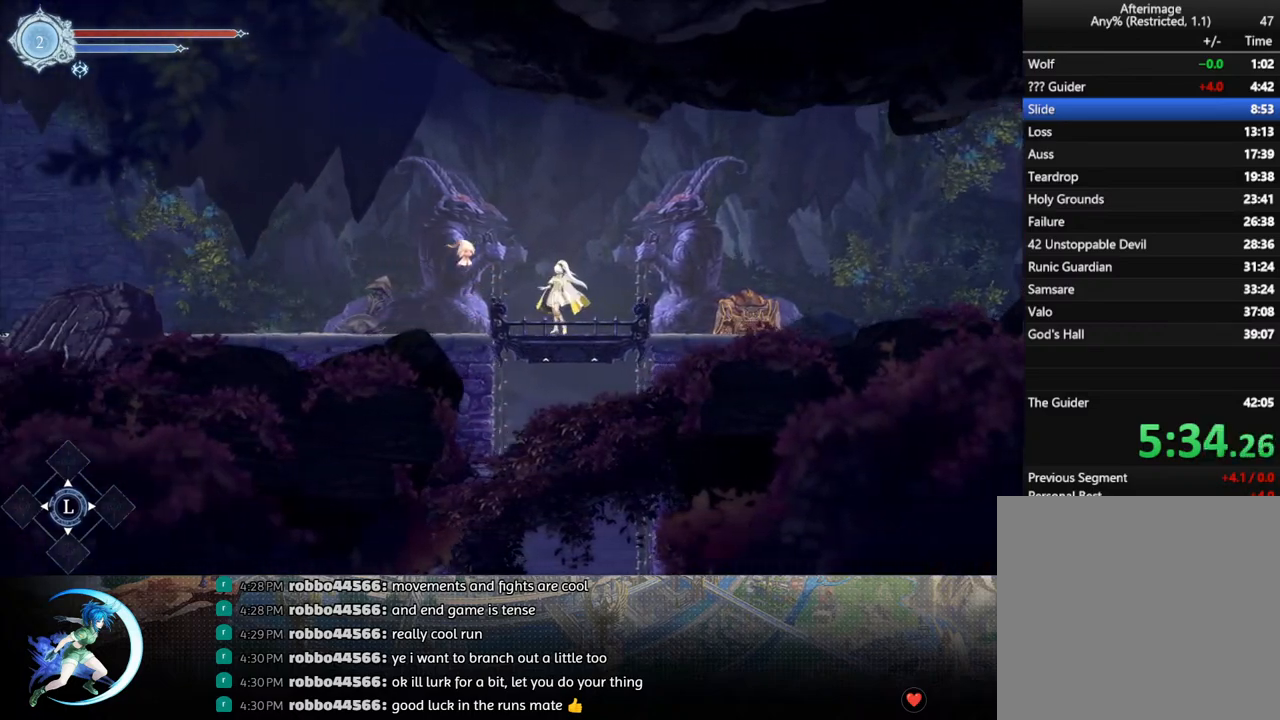
{"buttons": [], "left_stick": "center", "right_stick": "center", "events": []}